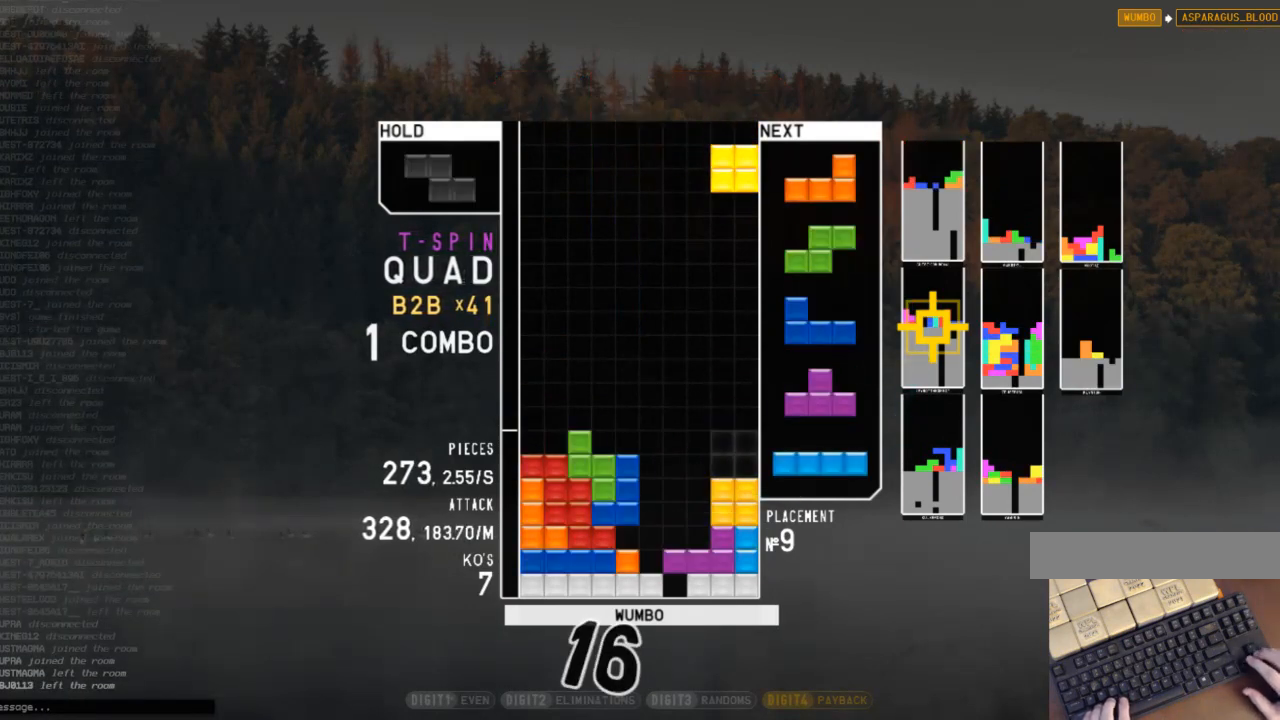
Gameplay with keyboard; each line is a JSON object with the keys held at the frame after it. "events" lists presses ("down") and releases ("up") of "c", "down", "left", "right", "shift", "up", "x" and "z" between this image and that frame as [ms after this image, input, new state], when the widget could be followed in between. No other keys are recorded. Mouse input is not recorded.
{"keys": [], "events": [[67, "left", "down"], [100, "down", "up"], [133, "x", "down"], [200, "left", "up"], [200, "x", "up"], [300, "c", "down"], [367, "c", "up"], [367, "left", "down"], [433, "left", "up"]]}
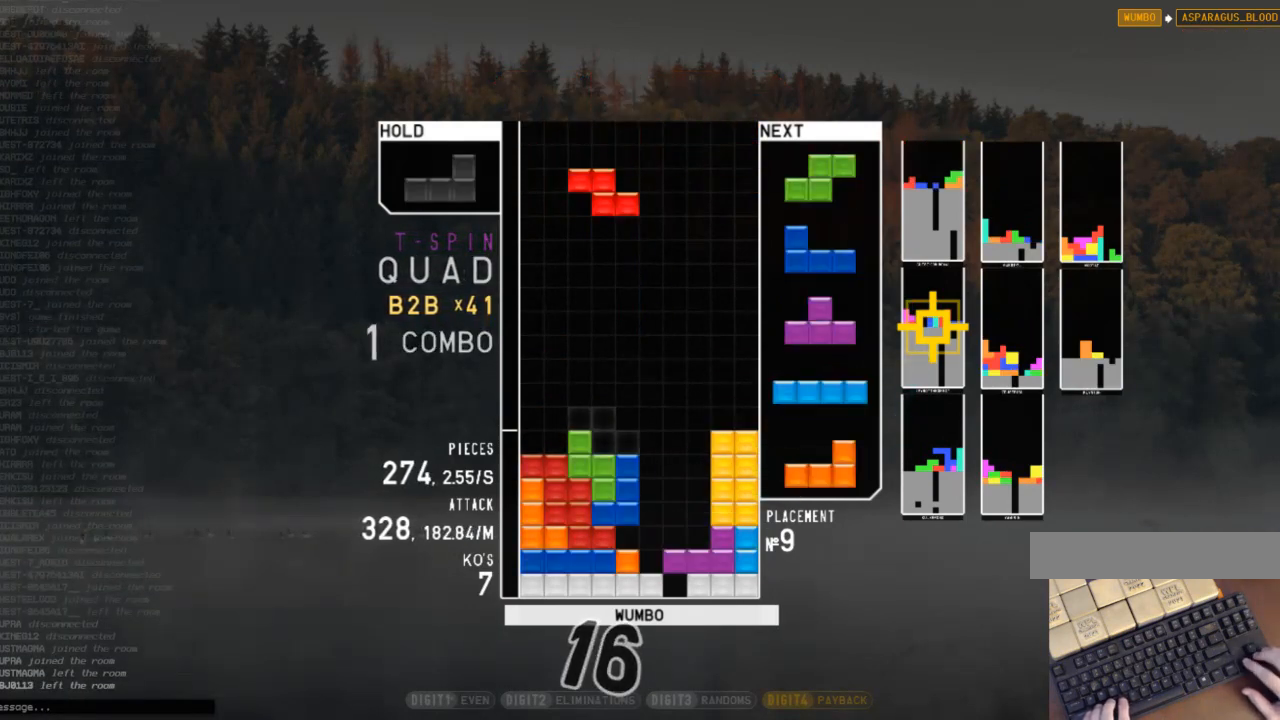
{"keys": ["c", "left"], "events": [[300, "down", "down"], [400, "down", "up"], [433, "c", "down"], [433, "left", "down"]]}
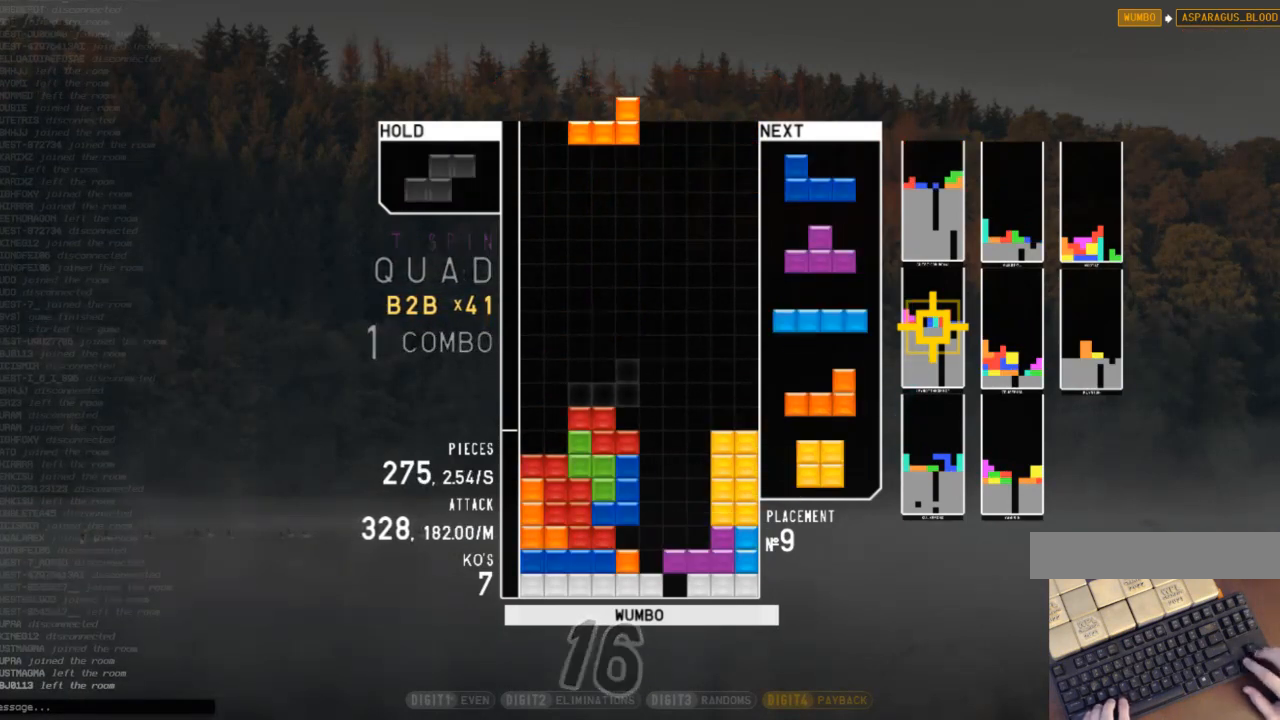
{"keys": [], "events": [[33, "x", "down"], [100, "c", "up"], [133, "left", "up"], [133, "x", "up"], [167, "down", "down"], [233, "right", "down"], [267, "down", "up"], [333, "z", "down"], [400, "z", "up"], [467, "right", "up"]]}
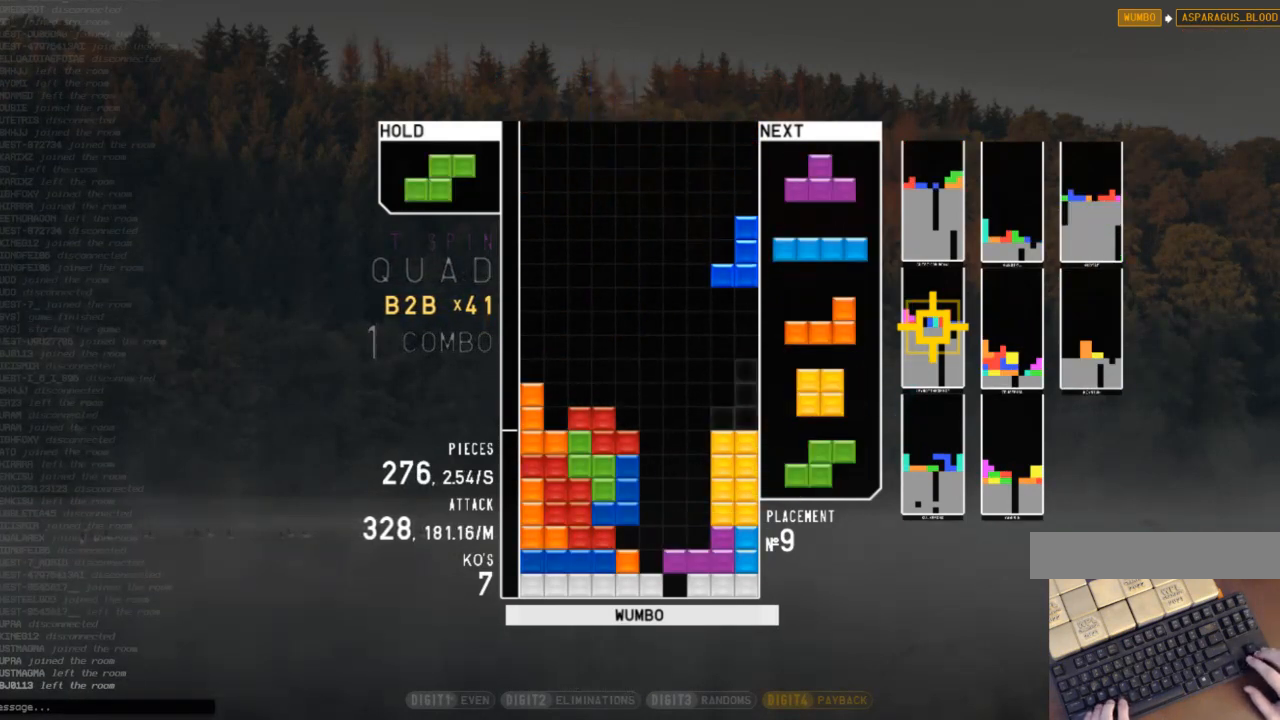
{"keys": [], "events": [[100, "down", "down"], [133, "down", "up"], [200, "x", "down"], [233, "right", "down"], [300, "right", "up"], [300, "up", "down"], [300, "x", "up"], [433, "up", "up"], [433, "x", "down"], [467, "x", "up"]]}
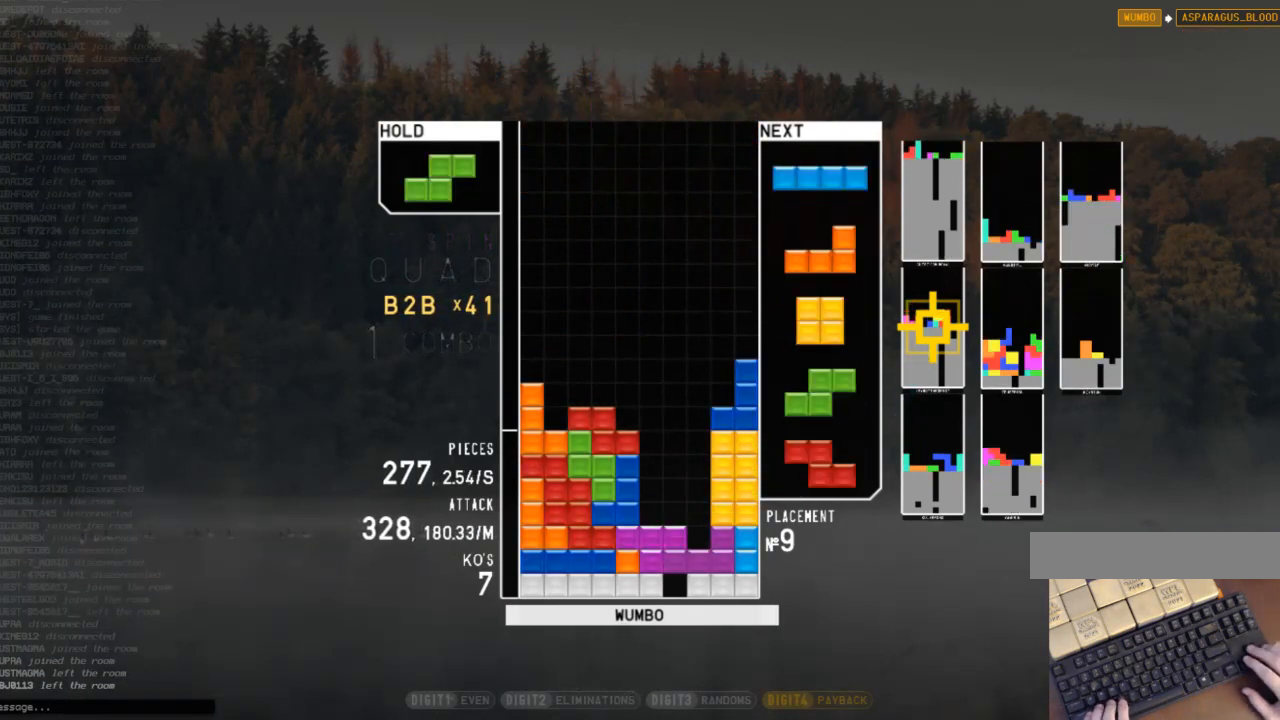
{"keys": [], "events": [[67, "x", "down"], [100, "down", "down"], [167, "down", "up"], [167, "x", "up"], [200, "right", "down"], [200, "x", "down"], [300, "right", "up"], [367, "x", "up"], [400, "right", "down"], [433, "right", "up"]]}
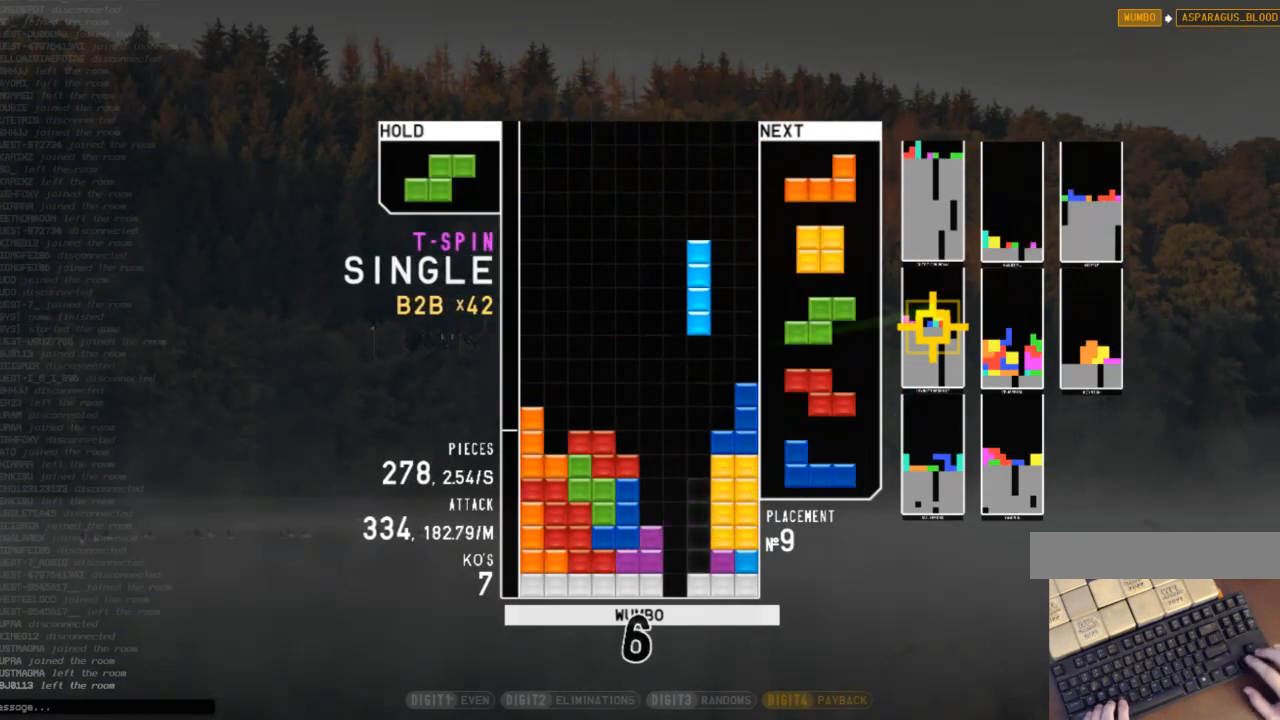
{"keys": [], "events": [[367, "down", "down"], [467, "down", "up"]]}
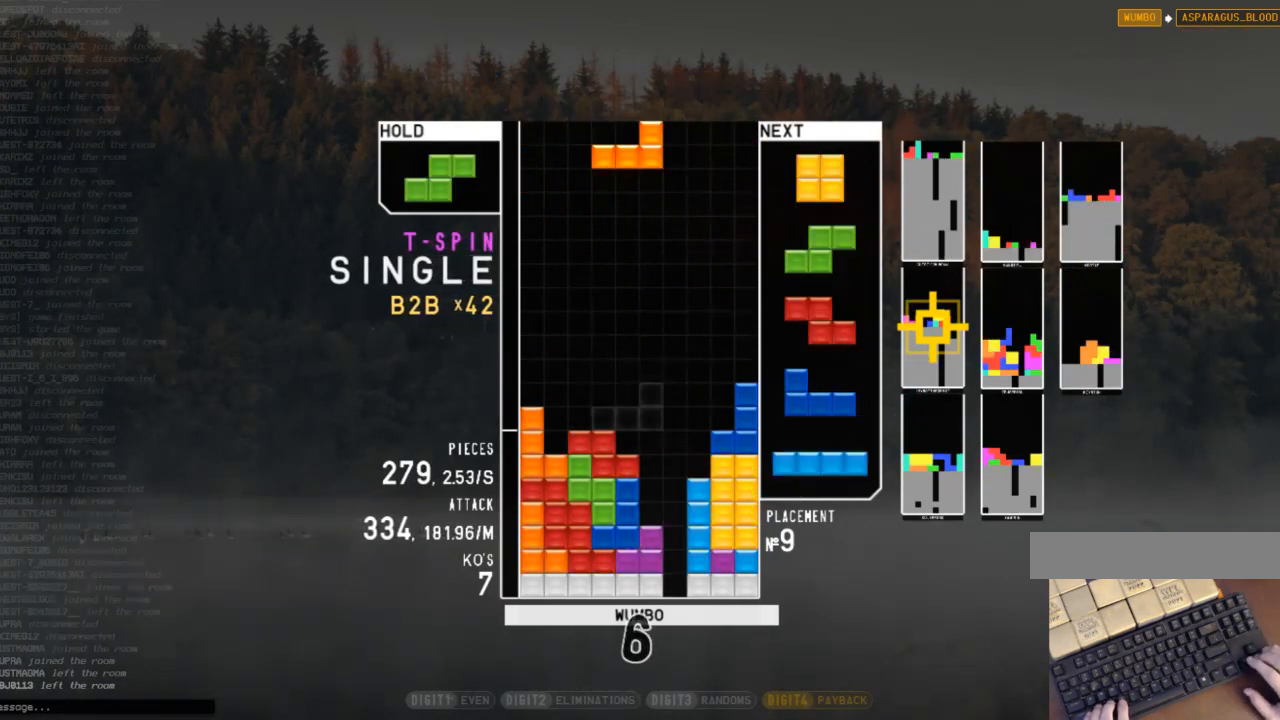
{"keys": [], "events": [[133, "left", "down"], [200, "shift", "down"], [300, "left", "up"], [300, "shift", "up"], [333, "right", "down"], [367, "right", "up"]]}
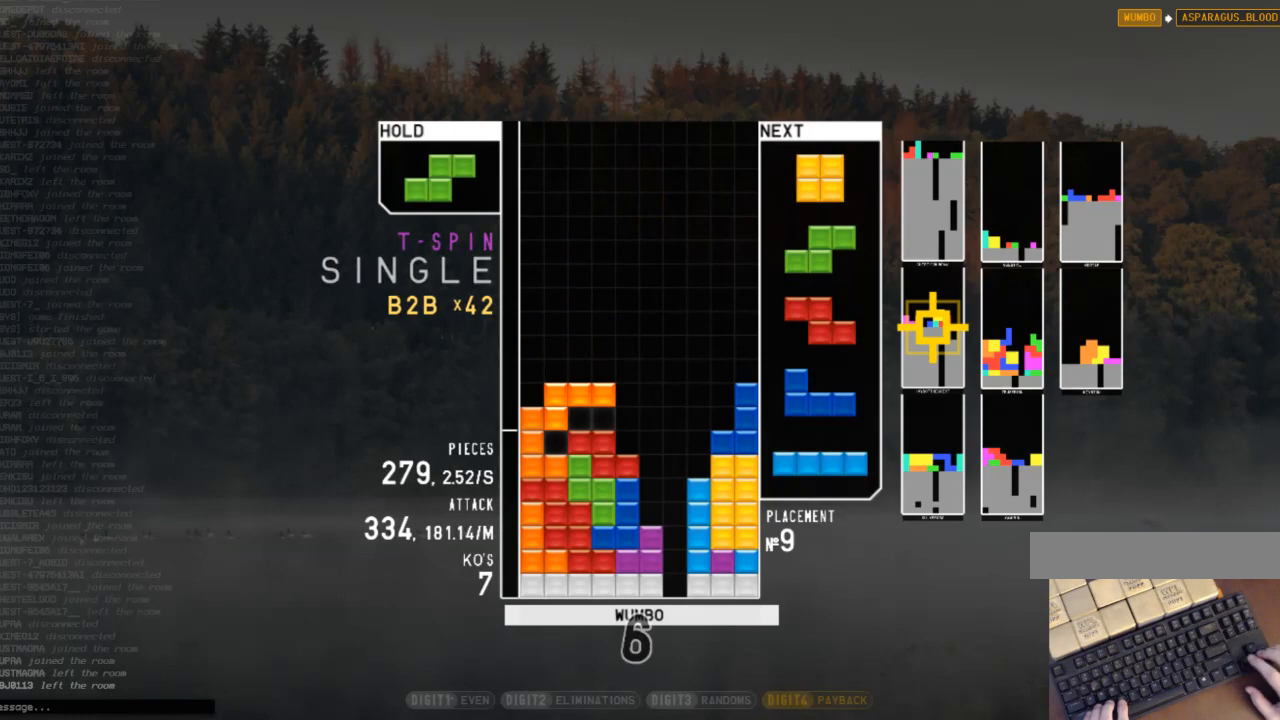
{"keys": [], "events": []}
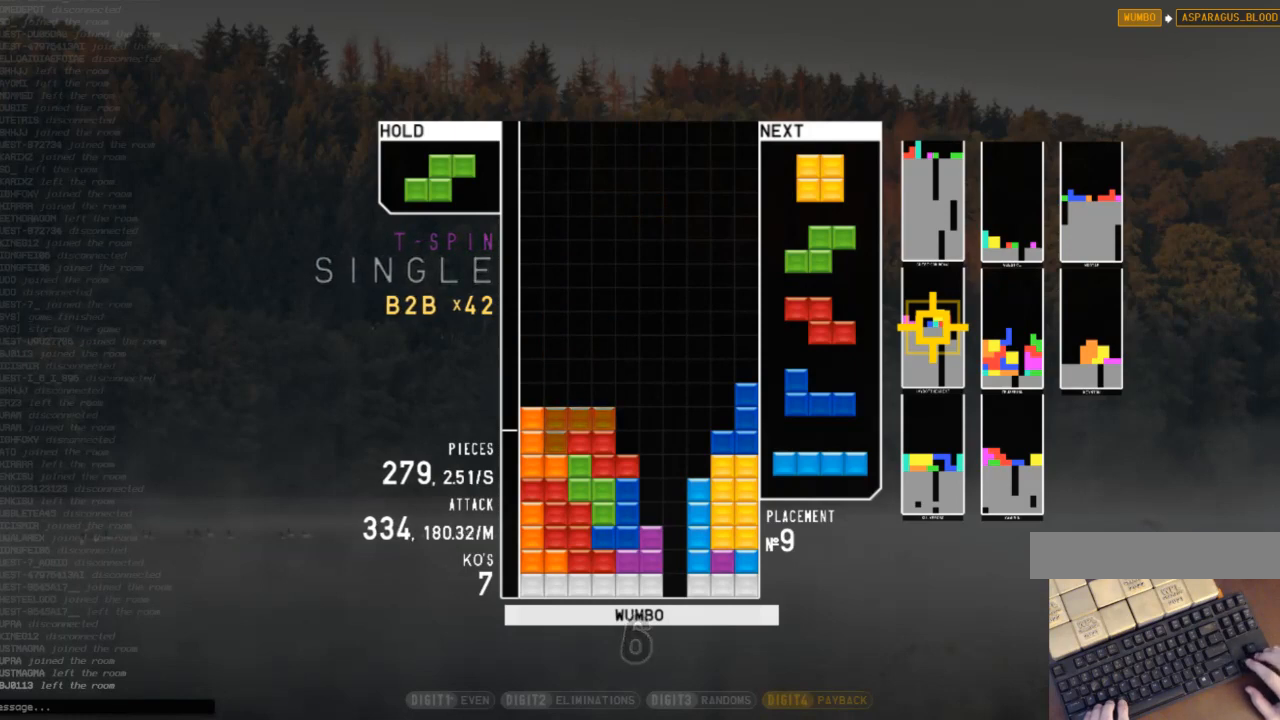
{"keys": ["c", "left"], "events": [[233, "c", "down"], [333, "c", "up"], [333, "z", "down"], [367, "down", "down"], [400, "left", "down"], [400, "z", "up"], [467, "down", "up"], [500, "c", "down"]]}
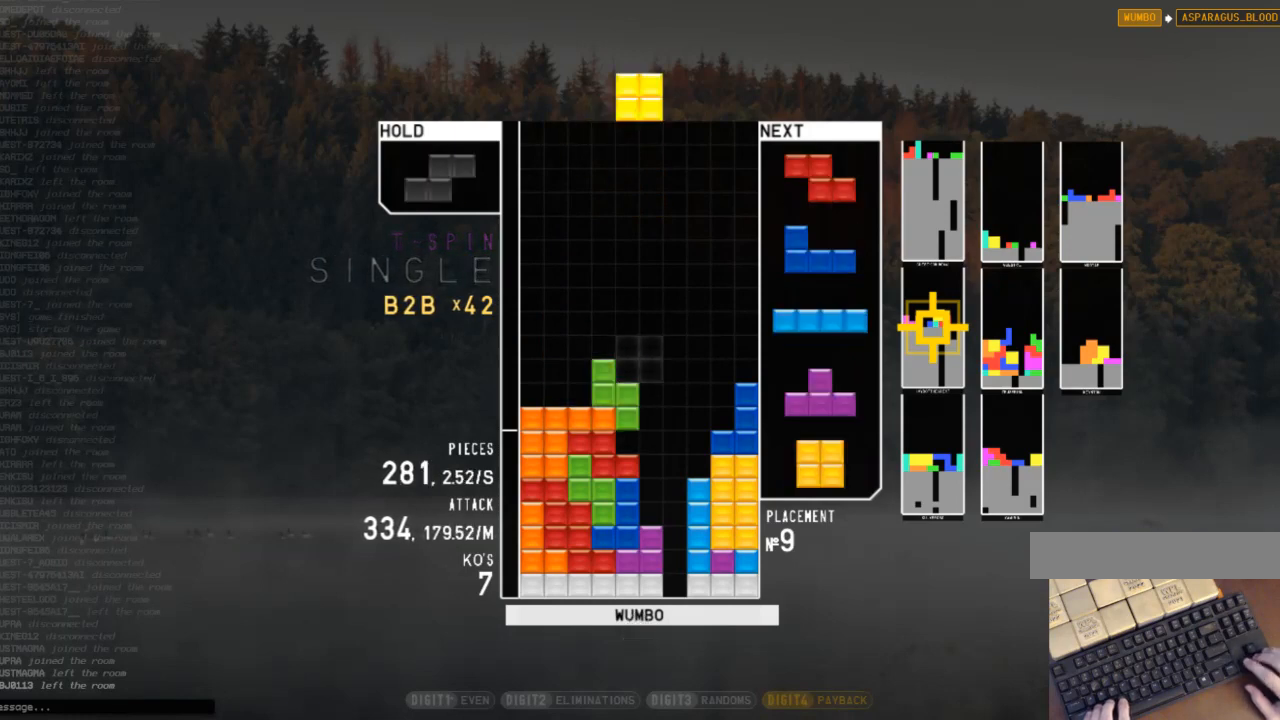
{"keys": ["down", "right"], "events": [[100, "c", "up"], [100, "left", "up"], [100, "right", "down"], [200, "right", "up"], [233, "down", "down"], [300, "c", "down"], [333, "down", "up"], [400, "z", "down"], [433, "c", "up"], [433, "down", "down"], [467, "right", "down"], [467, "z", "up"]]}
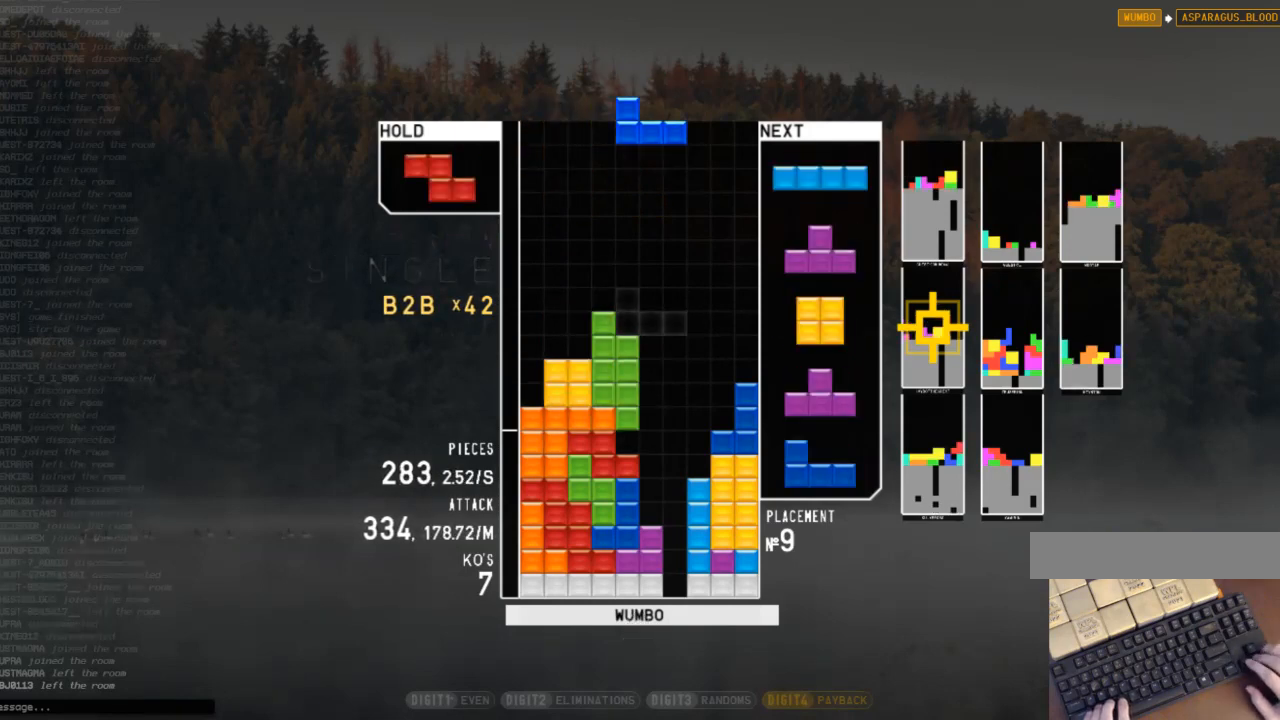
{"keys": ["left"], "events": [[67, "down", "up"], [167, "right", "up"], [200, "left", "down"], [200, "z", "down"], [300, "left", "up"], [300, "z", "up"], [400, "down", "down"], [433, "left", "down"], [500, "down", "up"]]}
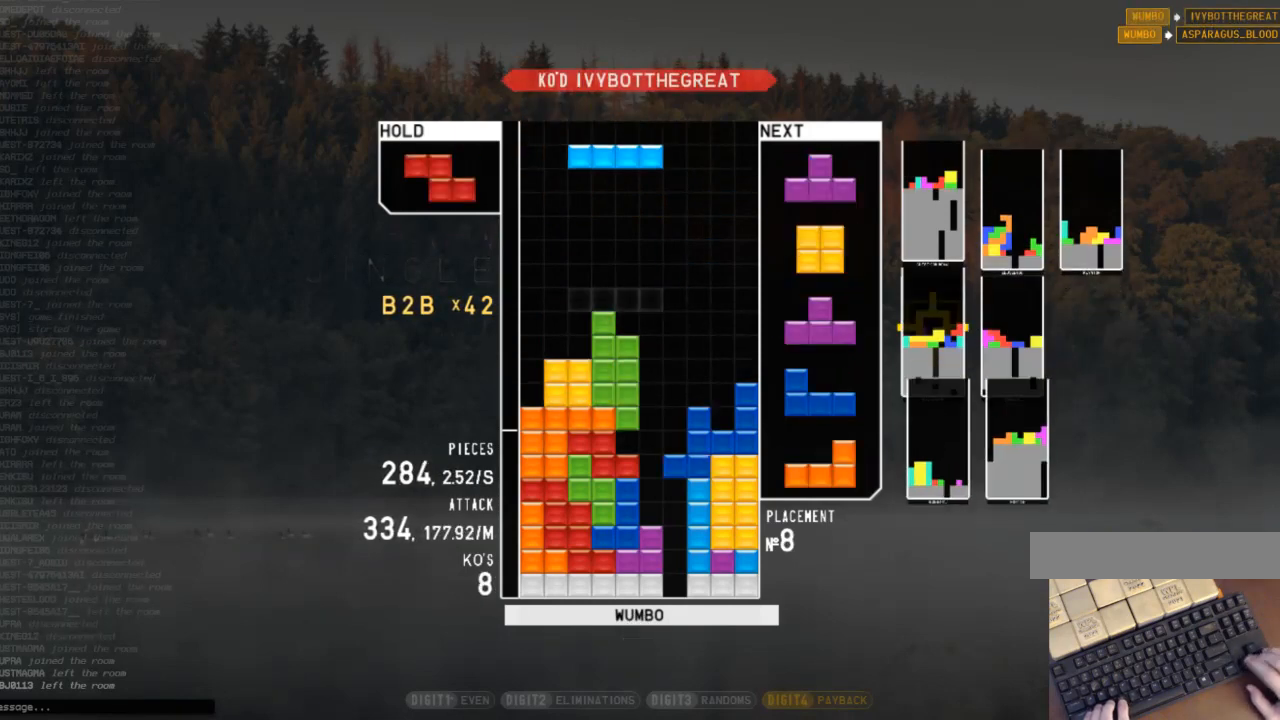
{"keys": ["x"], "events": [[33, "z", "down"], [133, "z", "up"], [167, "left", "up"], [233, "down", "down"], [267, "down", "up"], [333, "x", "down"], [367, "right", "down"], [367, "up", "down"], [400, "right", "up"], [400, "x", "up"], [467, "x", "down"], [500, "up", "up"]]}
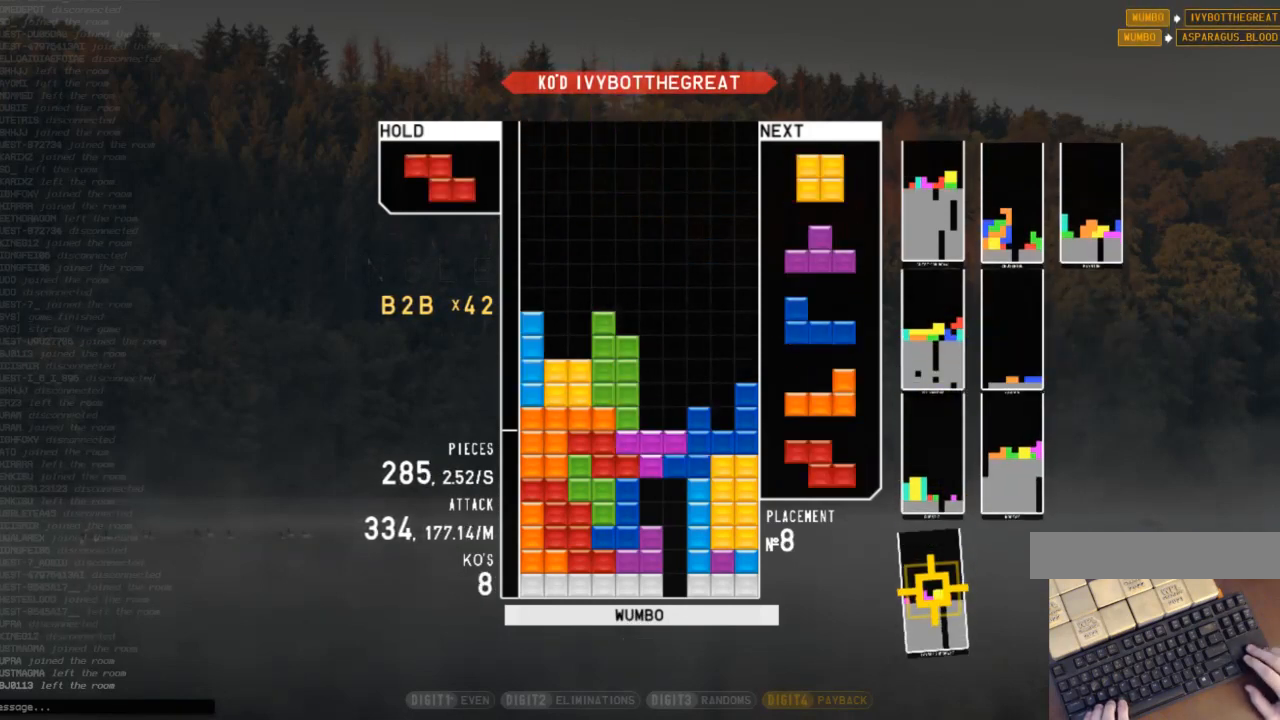
{"keys": [], "events": [[100, "down", "down"], [133, "left", "down"], [133, "x", "up"], [200, "down", "up"], [300, "left", "up"], [333, "right", "down"], [367, "right", "up"]]}
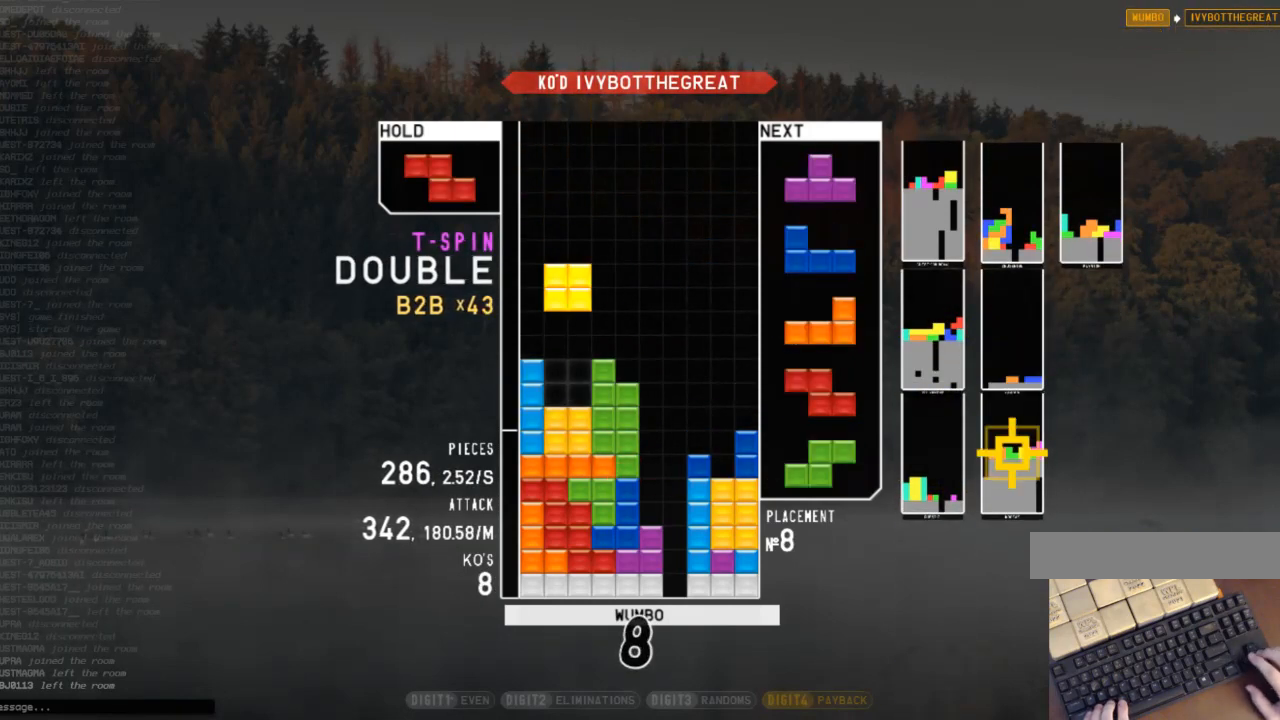
{"keys": ["left"], "events": [[300, "down", "down"], [400, "down", "up"], [433, "left", "down"]]}
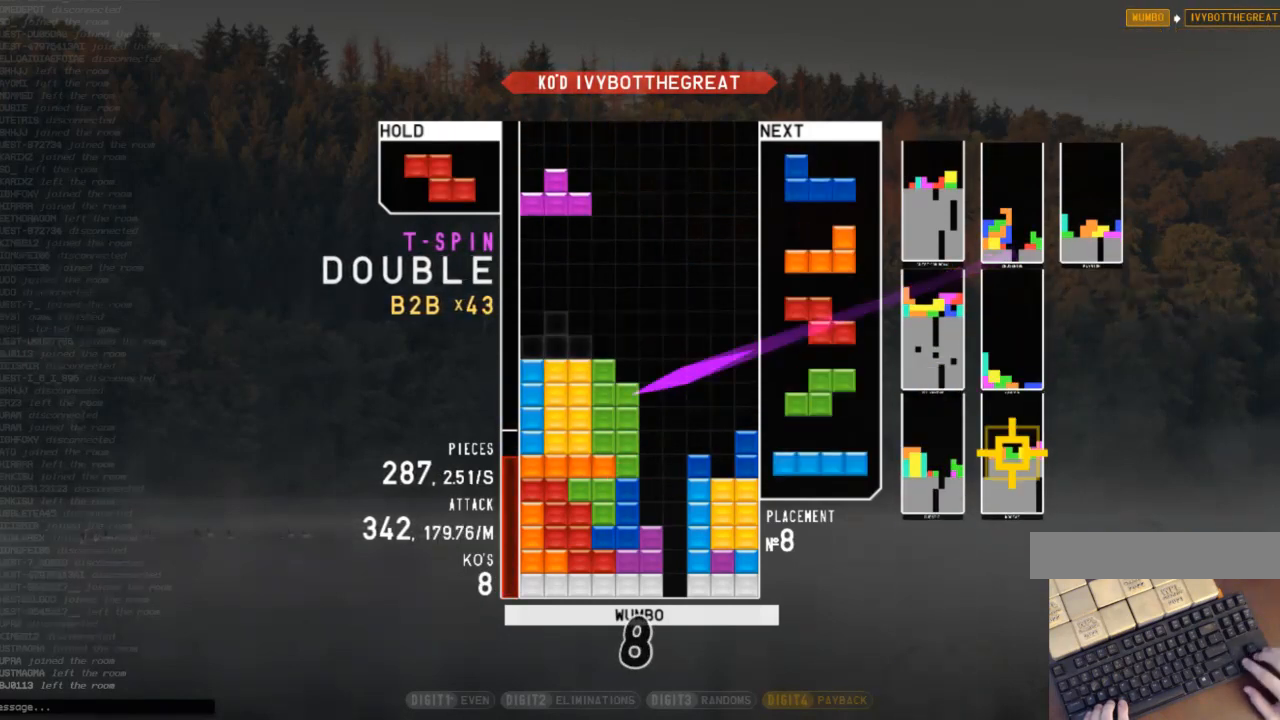
{"keys": ["down", "right"], "events": [[100, "left", "up"], [100, "right", "down"], [167, "down", "down"], [167, "right", "up"], [233, "left", "down"], [267, "c", "down"], [267, "down", "up"], [333, "z", "down"], [367, "c", "up"], [400, "left", "up"], [467, "down", "down"], [467, "z", "up"], [500, "right", "down"]]}
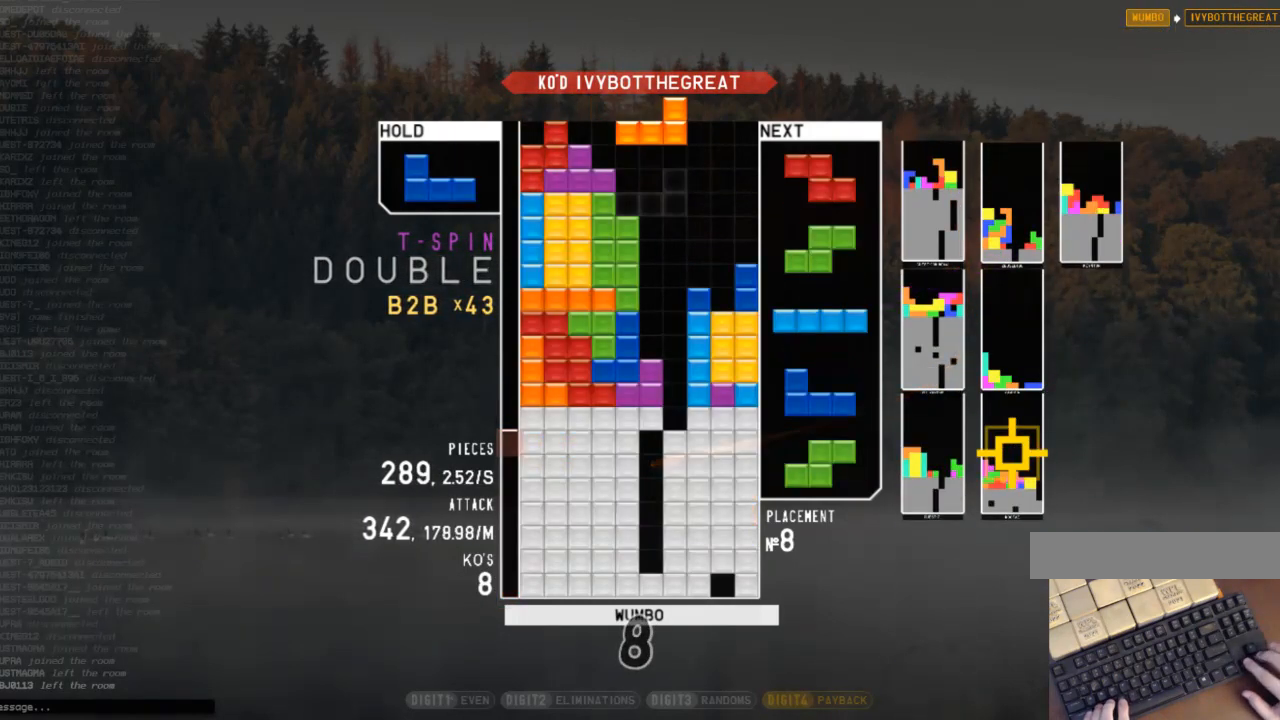
{"keys": [], "events": [[67, "down", "up"], [133, "right", "up"], [367, "left", "down"], [467, "left", "up"]]}
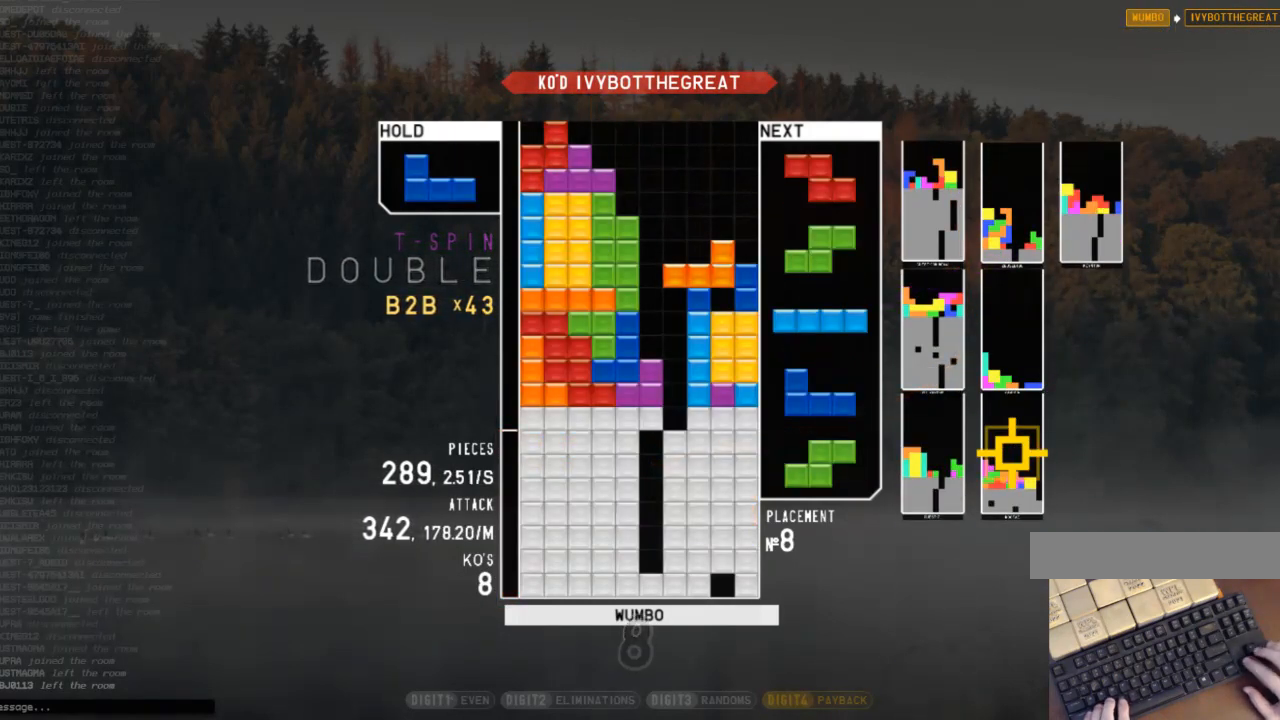
{"keys": ["c"], "events": [[67, "left", "down"], [100, "left", "up"], [100, "z", "down"], [200, "z", "up"], [433, "c", "down"]]}
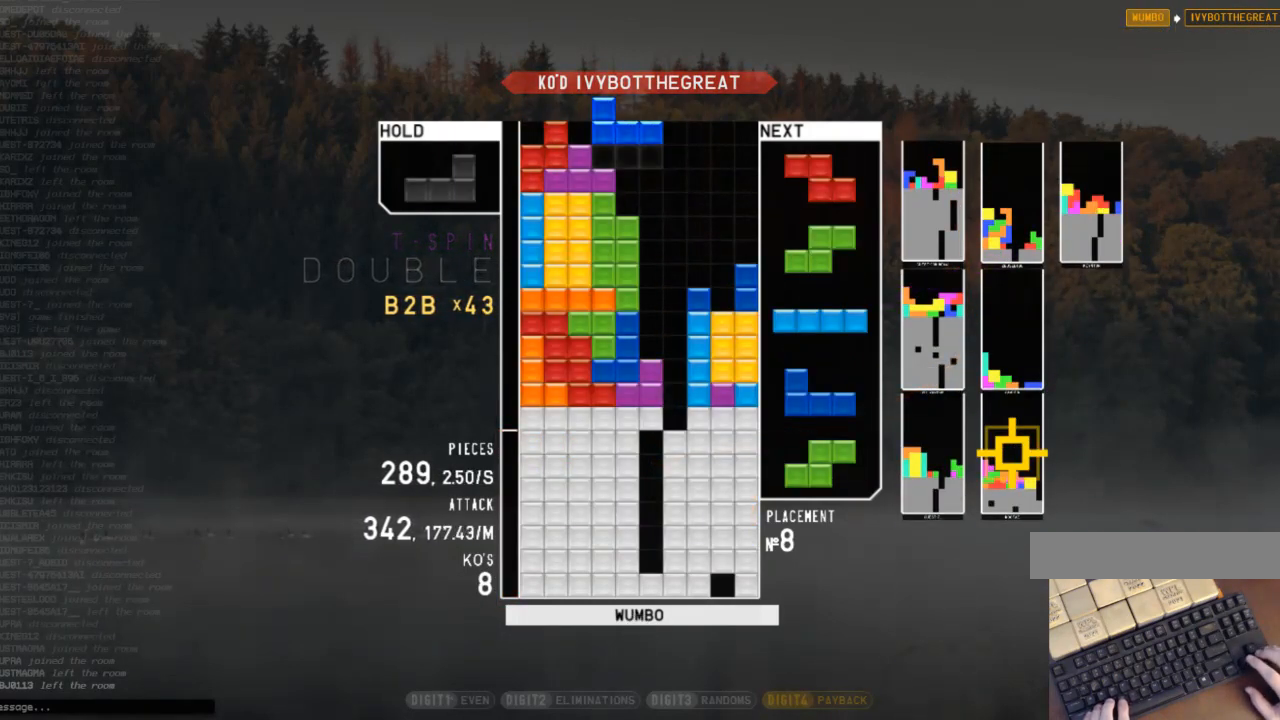
{"keys": ["right", "x"], "events": [[100, "c", "up"], [133, "right", "down"], [167, "right", "up"], [267, "right", "down"], [500, "x", "down"]]}
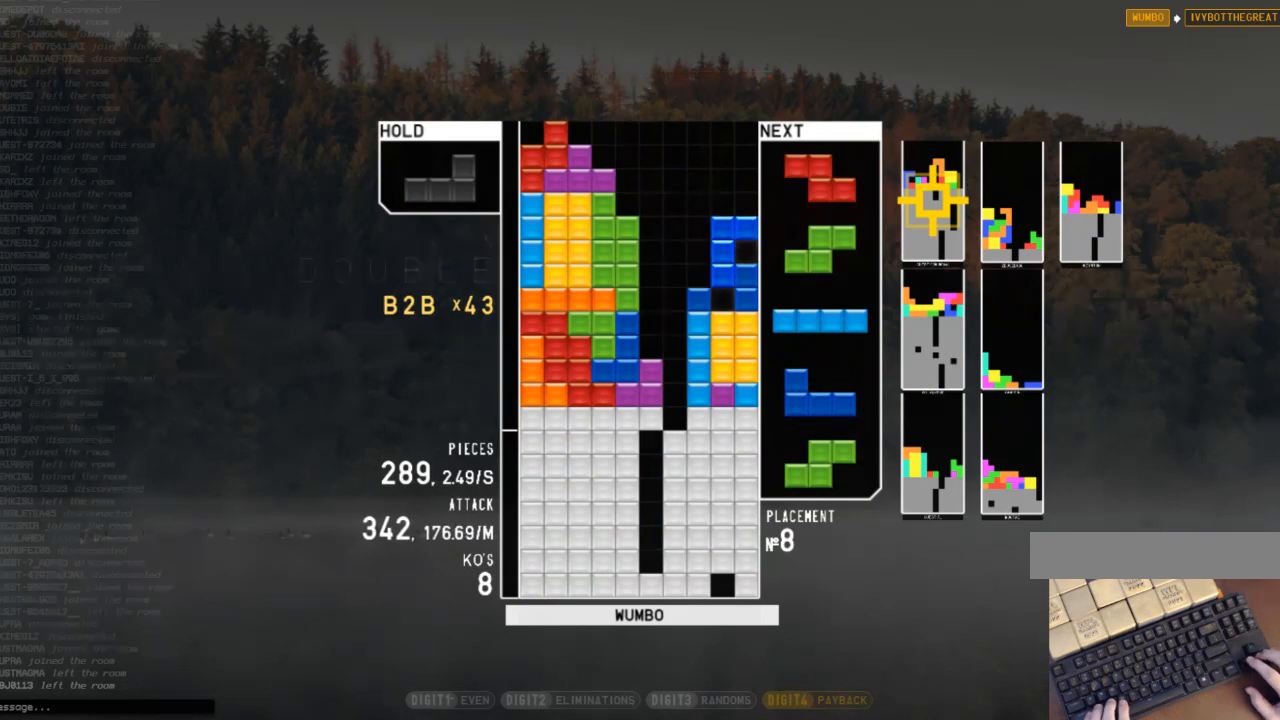
{"keys": ["c"], "events": [[133, "right", "up"], [133, "x", "up"], [233, "down", "down"], [333, "down", "up"], [433, "c", "down"]]}
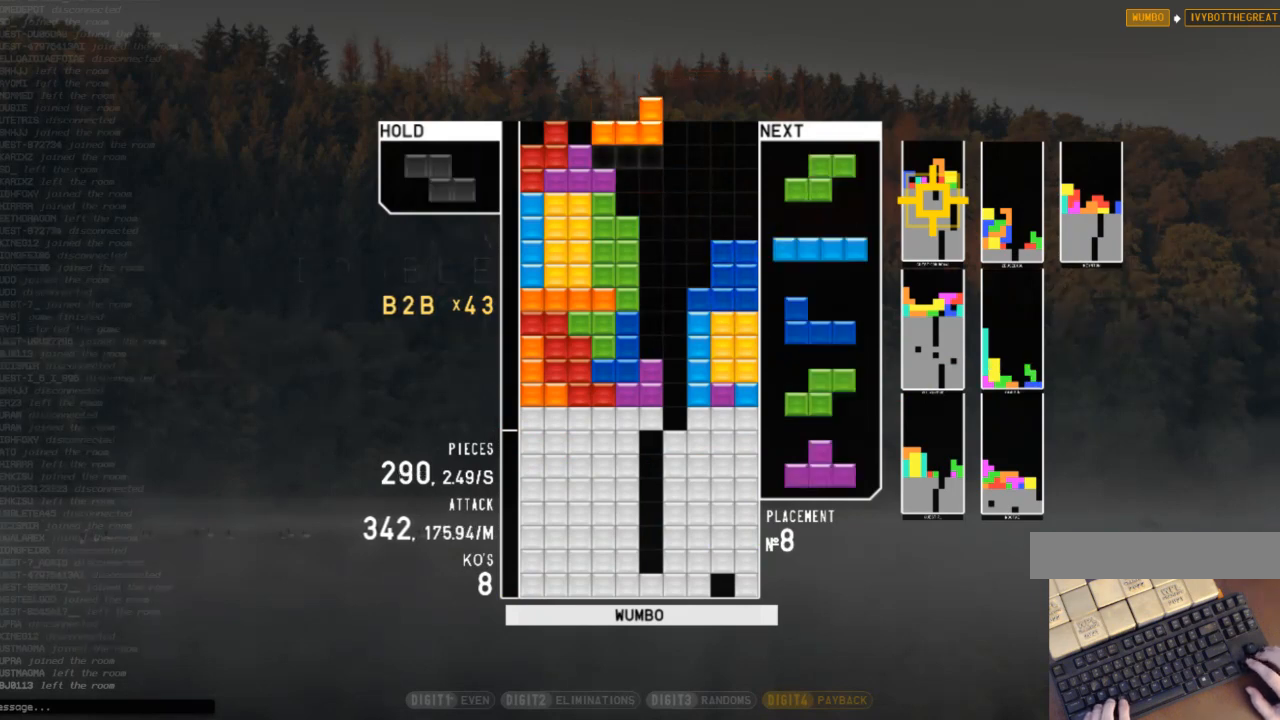
{"keys": [], "events": [[67, "c", "up"], [67, "right", "down"], [67, "x", "down"], [167, "right", "up"], [200, "x", "up"]]}
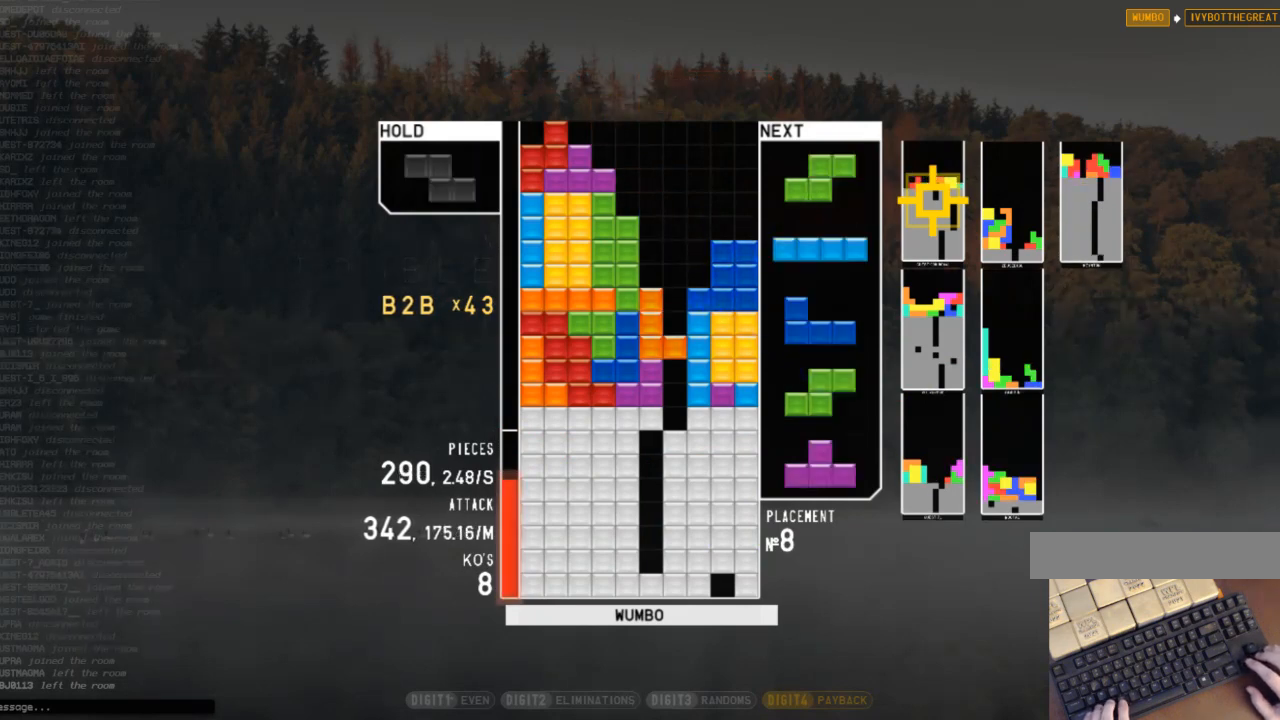
{"keys": ["right"], "events": [[233, "x", "down"], [367, "right", "down"], [367, "x", "up"]]}
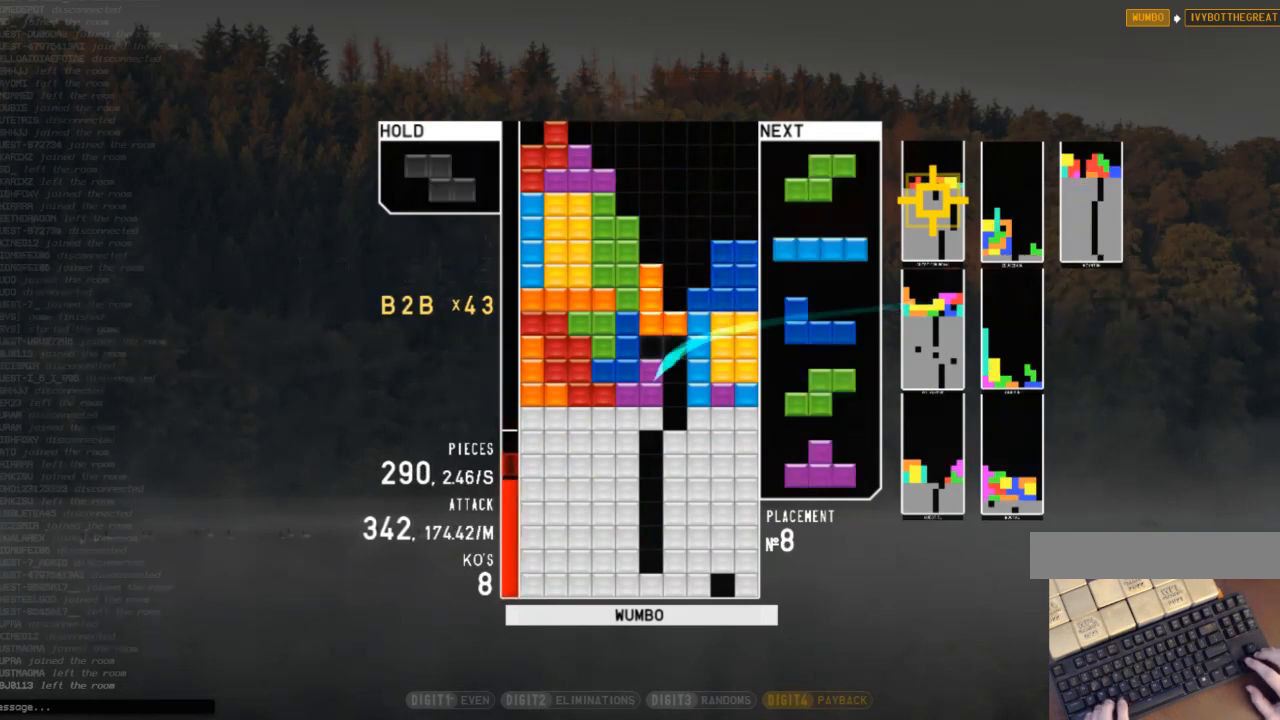
{"keys": [], "events": [[100, "right", "up"], [133, "x", "down"], [233, "x", "up"], [333, "x", "down"], [467, "x", "up"]]}
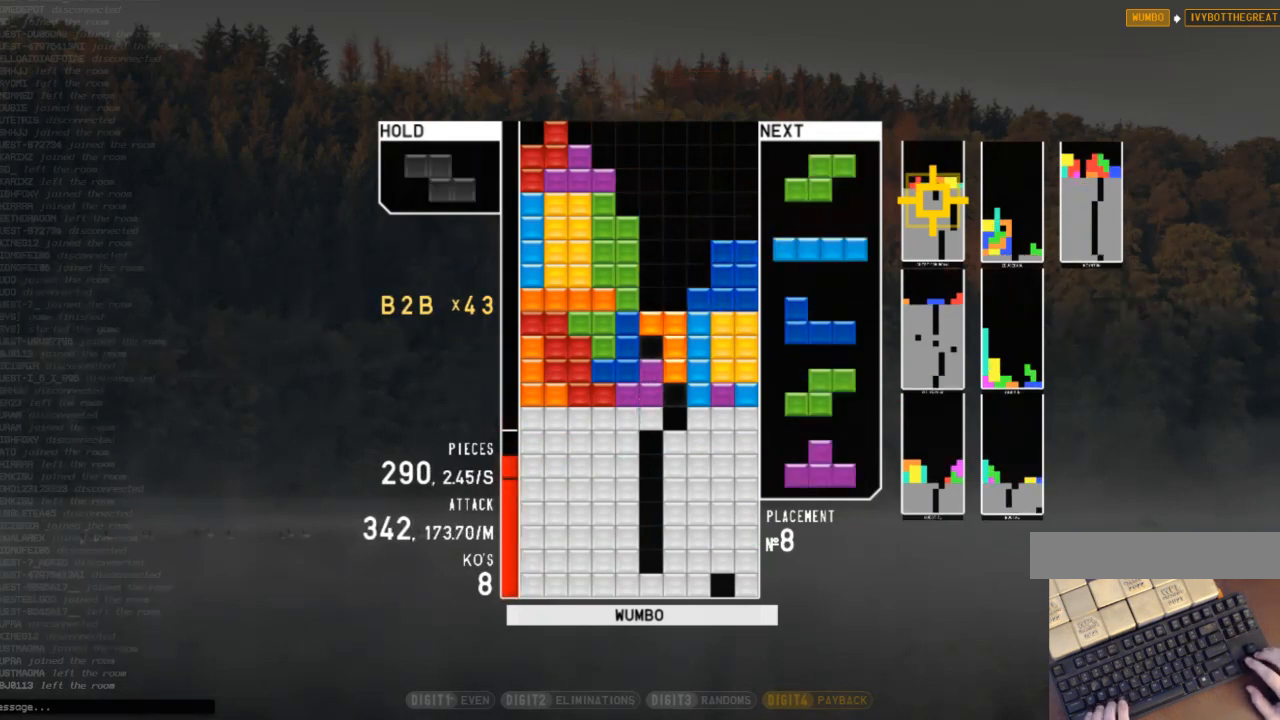
{"keys": [], "events": [[67, "down", "down"], [100, "down", "up"], [167, "x", "down"], [200, "right", "down"], [267, "right", "up"], [300, "x", "up"]]}
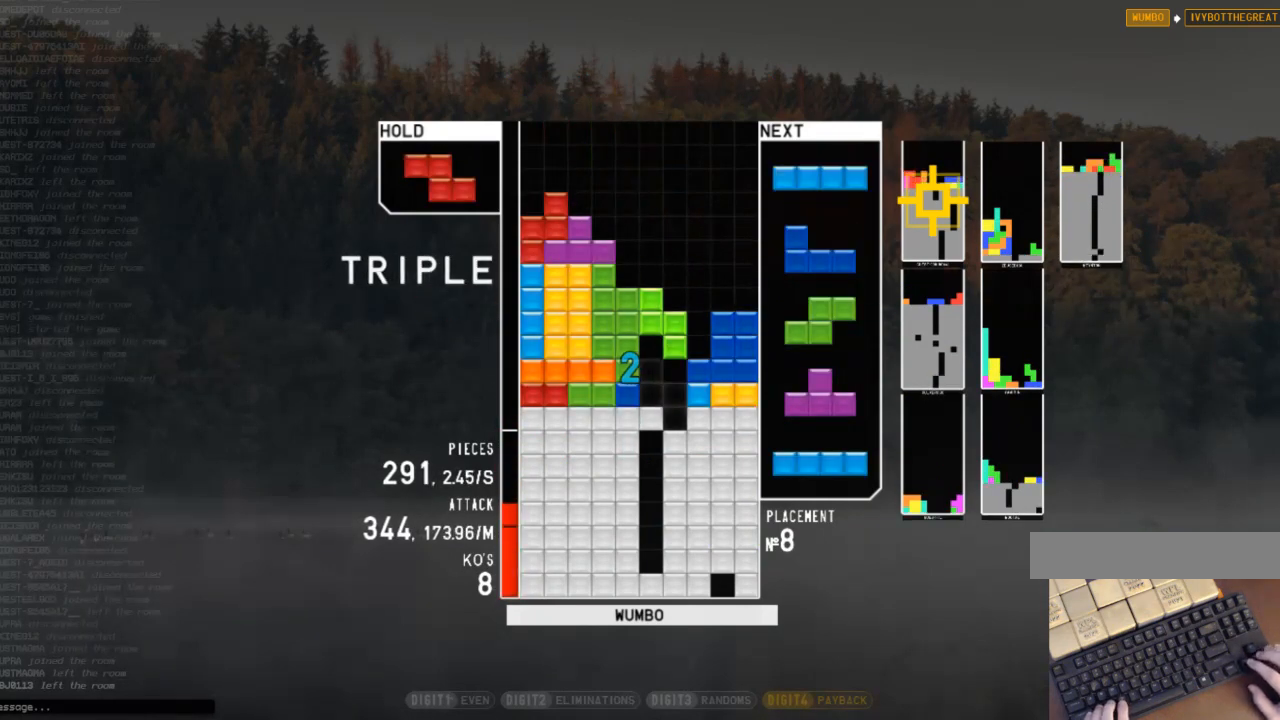
{"keys": ["x"], "events": [[167, "down", "down"], [267, "down", "up"], [367, "c", "down"], [400, "right", "down"], [400, "x", "down"], [467, "c", "up"], [467, "right", "up"]]}
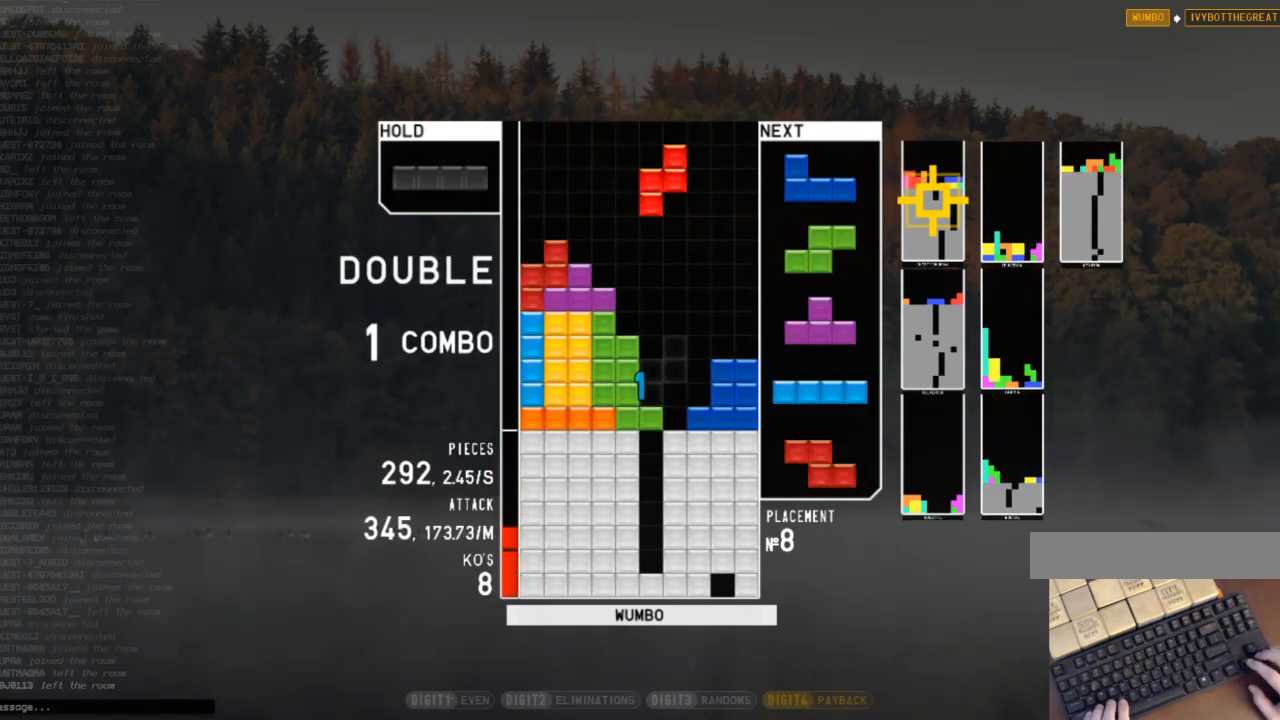
{"keys": ["down"], "events": [[67, "right", "down"], [67, "x", "up"], [133, "down", "down"], [133, "right", "up"], [233, "c", "down"], [233, "down", "up"], [300, "x", "down"], [367, "c", "up"], [433, "down", "down"], [433, "x", "up"]]}
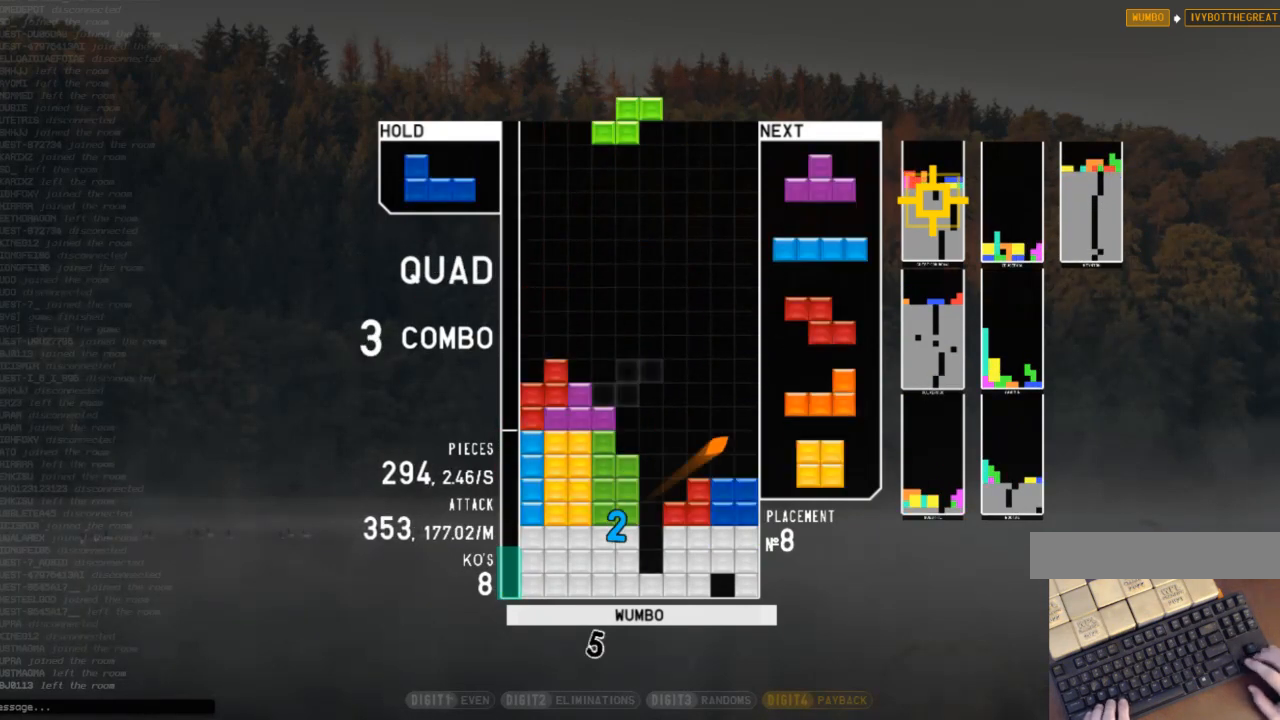
{"keys": [], "events": [[33, "down", "up"], [67, "c", "down"], [100, "right", "down"], [100, "x", "down"], [200, "c", "up"], [200, "right", "up"], [300, "x", "up"], [433, "down", "down"], [500, "down", "up"]]}
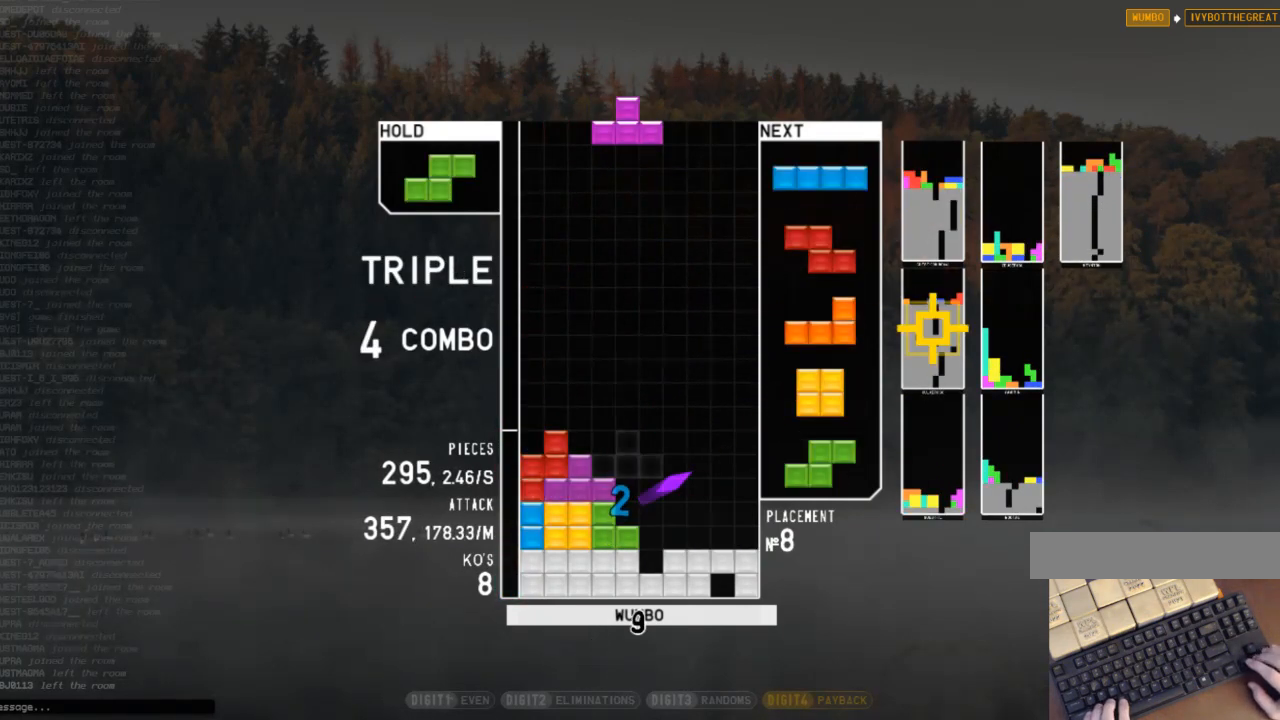
{"keys": ["down", "right"], "events": [[33, "x", "down"], [67, "right", "down"], [133, "right", "up"], [133, "x", "up"], [467, "down", "down"], [500, "right", "down"]]}
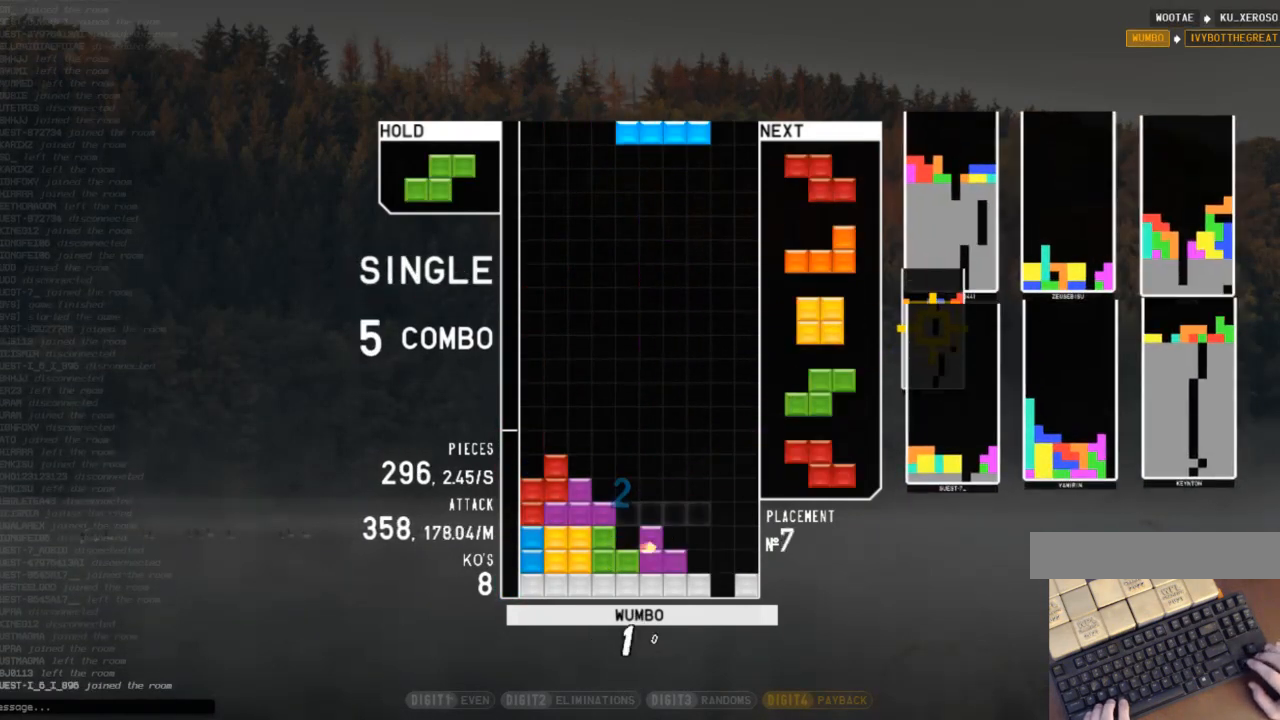
{"keys": [], "events": [[67, "down", "up"], [333, "right", "up"]]}
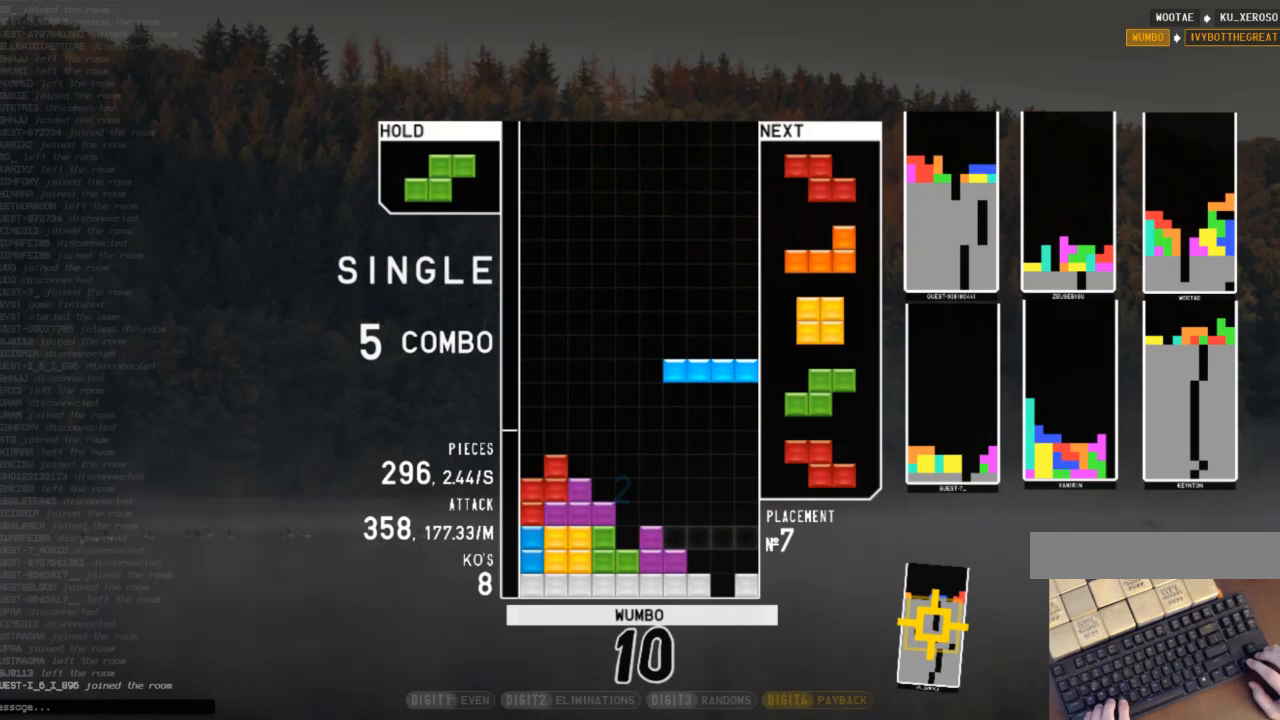
{"keys": ["x"], "events": [[33, "x", "down"], [200, "x", "up"], [300, "down", "down"], [333, "c", "down"], [400, "down", "up"], [433, "right", "down"], [433, "x", "down"], [500, "c", "up"], [500, "right", "up"]]}
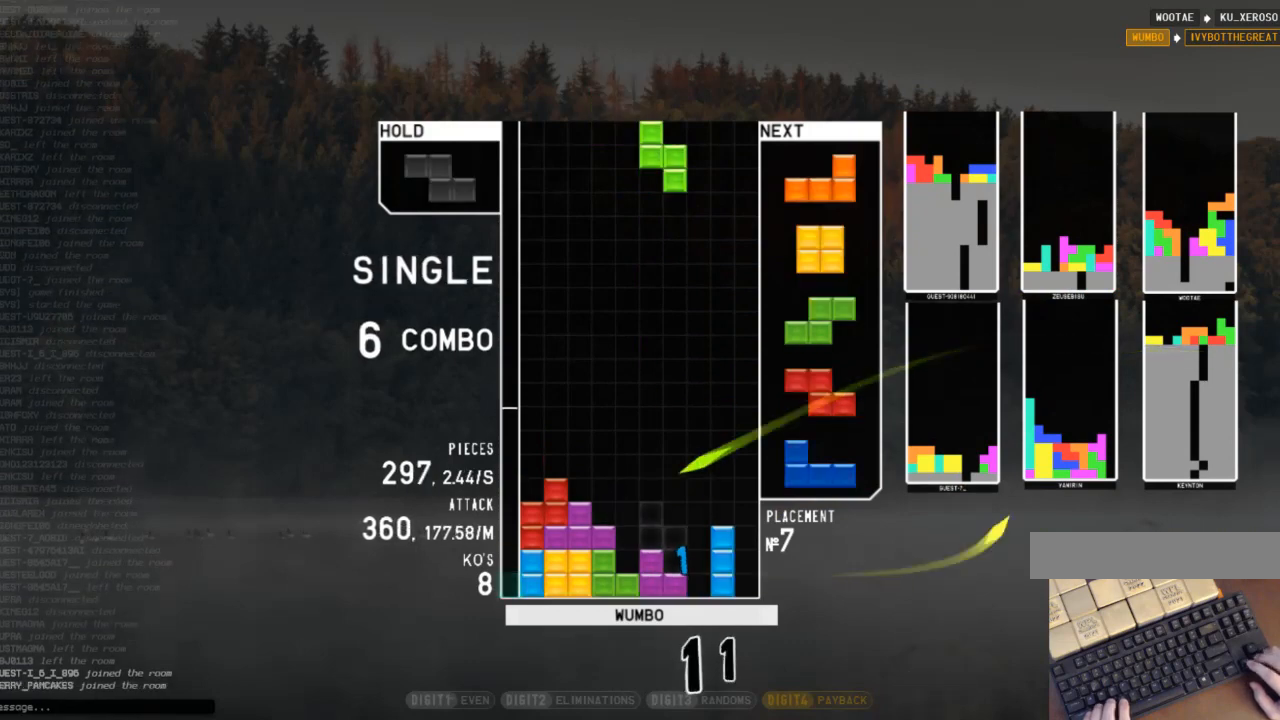
{"keys": [], "events": [[100, "x", "up"], [133, "right", "down"], [167, "down", "down"], [167, "right", "up"], [233, "c", "down"], [267, "down", "up"], [333, "x", "down"], [367, "down", "down"], [400, "c", "up"], [400, "down", "up"], [467, "x", "up"]]}
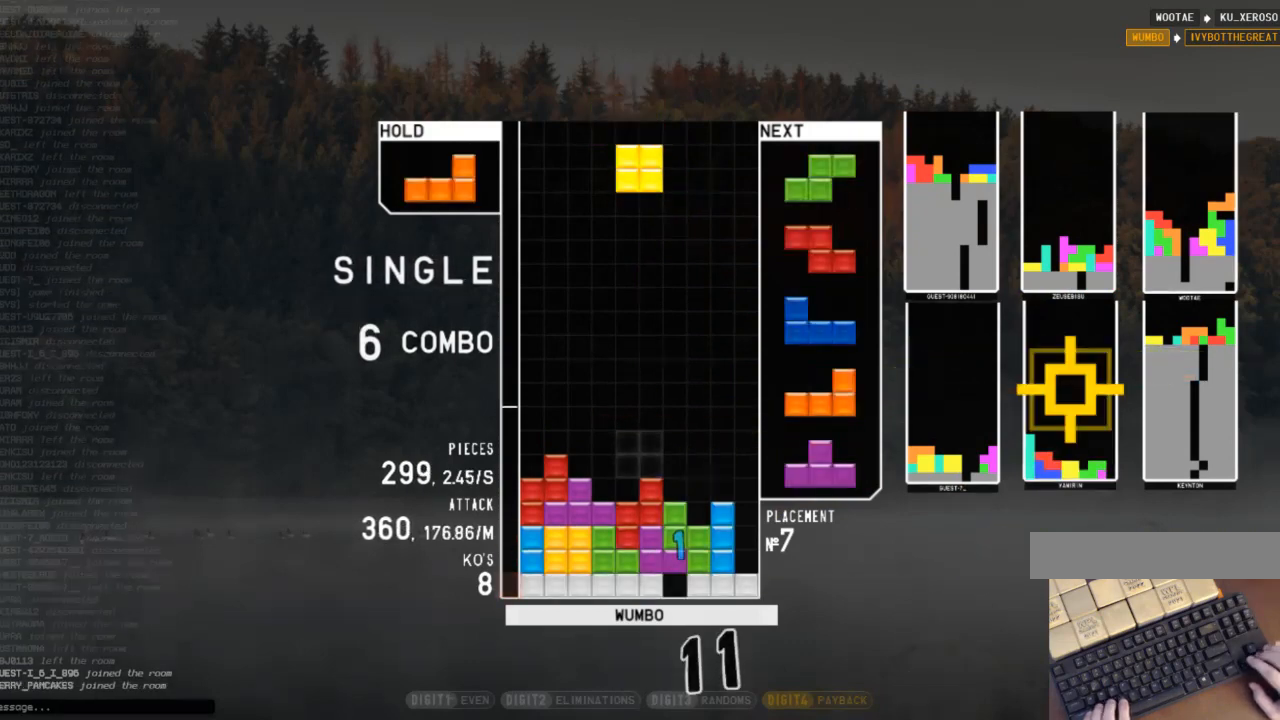
{"keys": [], "events": [[67, "left", "down"], [133, "left", "up"], [333, "down", "down"], [433, "down", "up"]]}